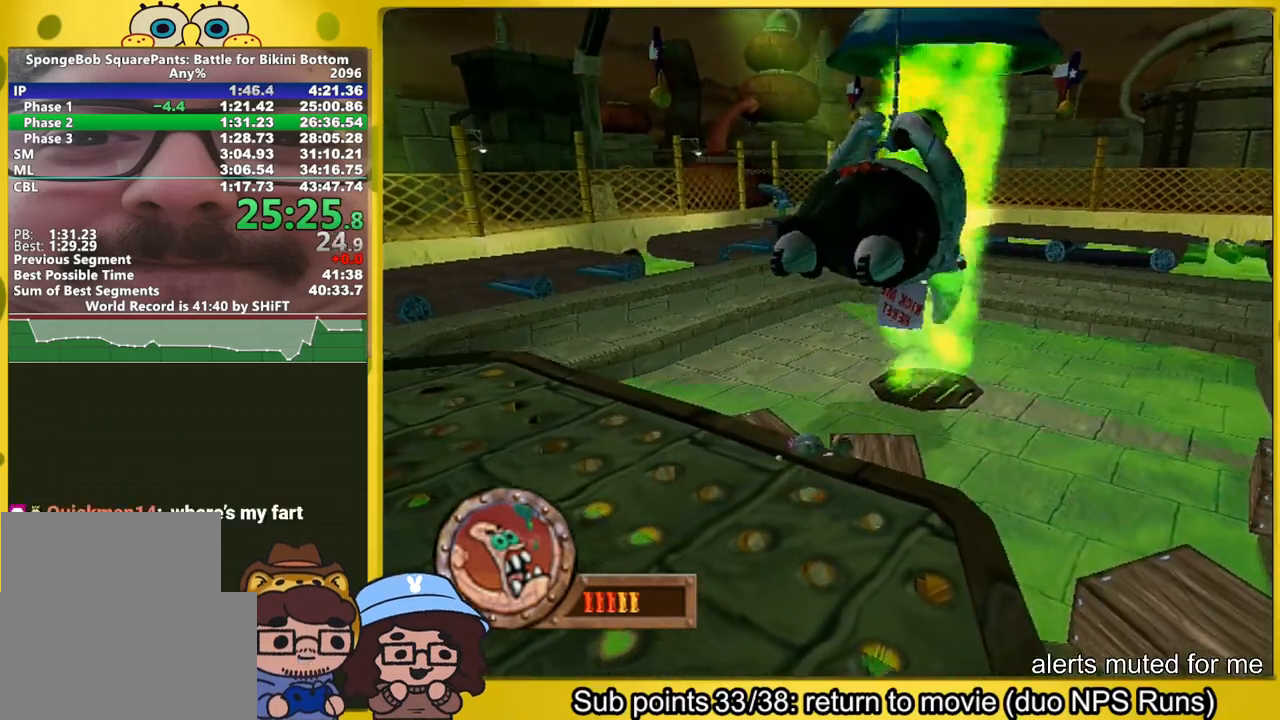
Gameplay with a controller (Xbox layout); each line is a JSON object with the inputs held at the frame after it (dt_ms = milliseconds from this image to that frame). "button_events" lists button changes between this image and that frame as [ms after this image, input, new state], when the widget could be followed in between (sticks are given only as held states). Not read: L3 R3.
{"dt_ms": 500, "buttons": [], "left_stick": "up-left", "right_stick": "center", "button_events": [[33, "A", "down"], [267, "A", "up"]]}
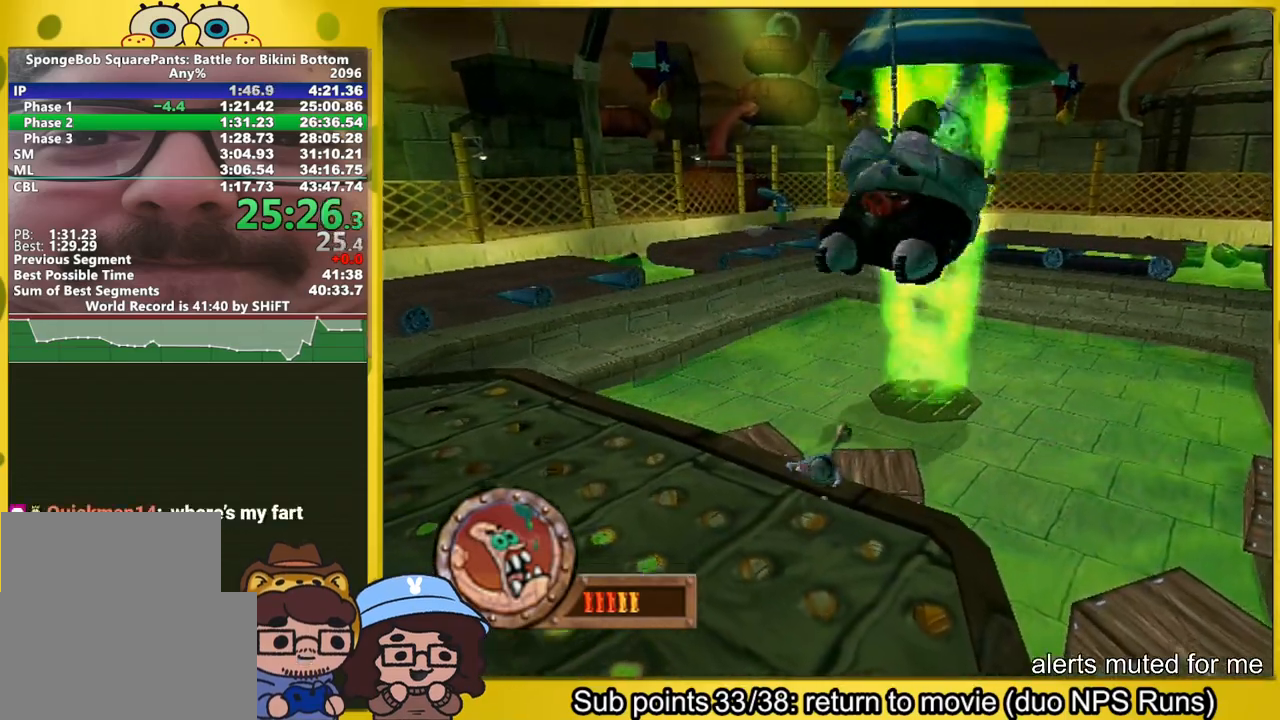
{"dt_ms": 500, "buttons": [], "left_stick": "left", "right_stick": "center", "button_events": []}
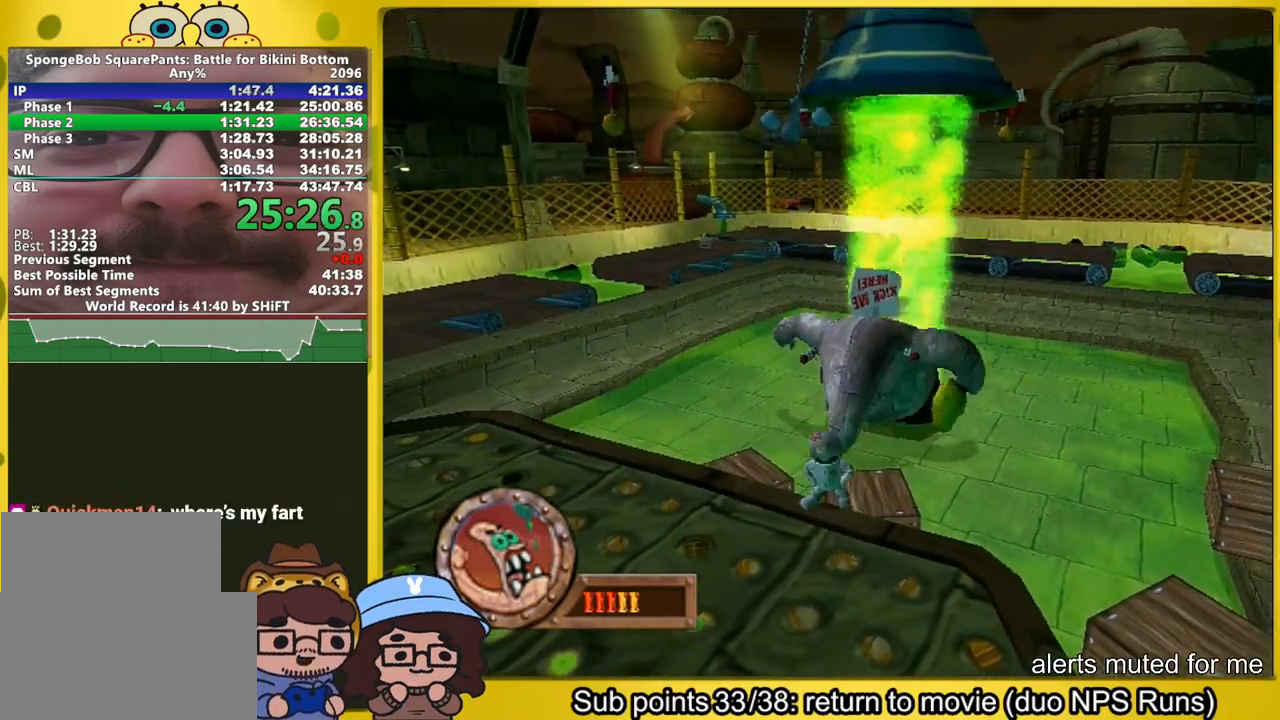
{"dt_ms": 1000, "buttons": [], "left_stick": "center", "right_stick": "center", "button_events": []}
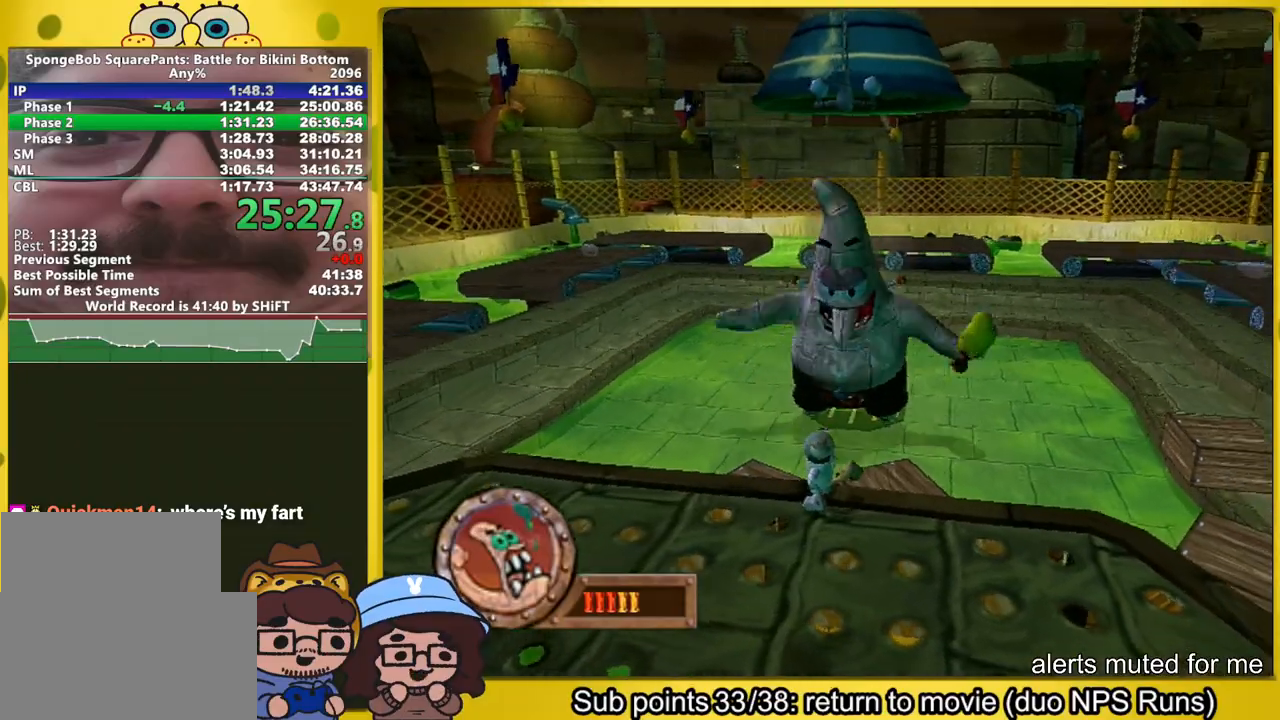
{"dt_ms": 500, "buttons": [], "left_stick": "center", "right_stick": "center", "button_events": []}
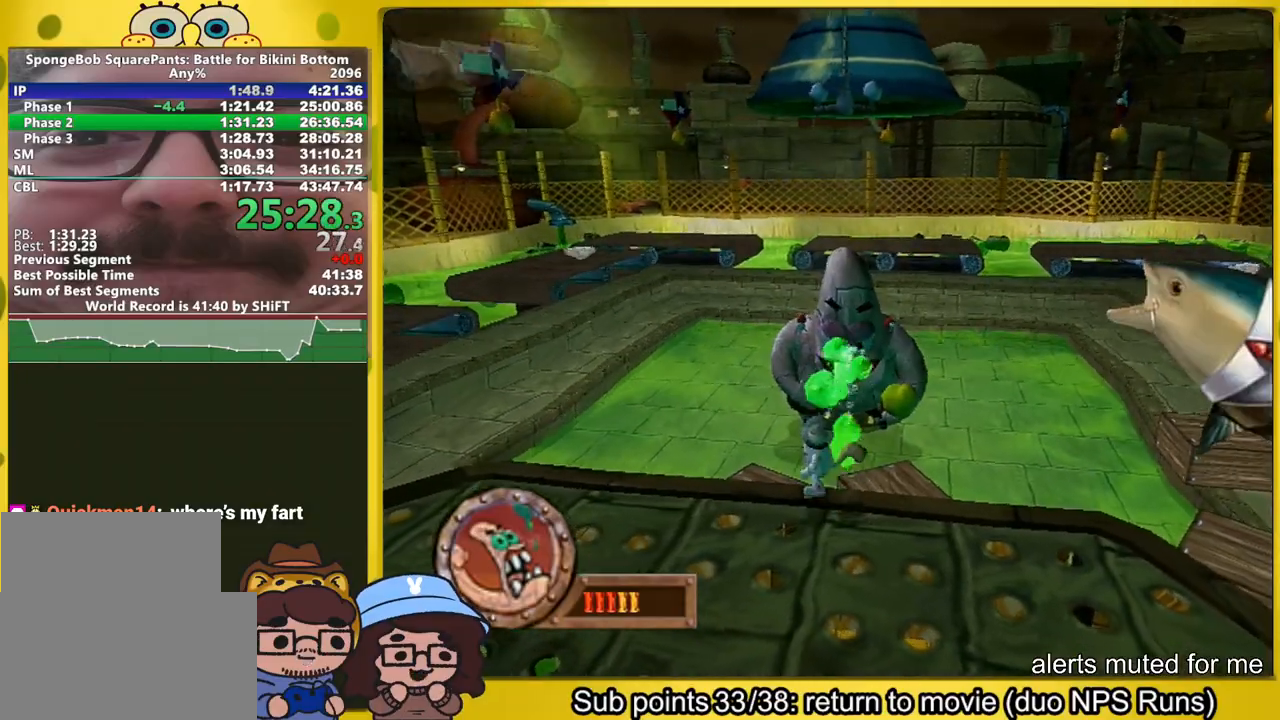
{"dt_ms": 500, "buttons": [], "left_stick": "down-left", "right_stick": "left", "button_events": []}
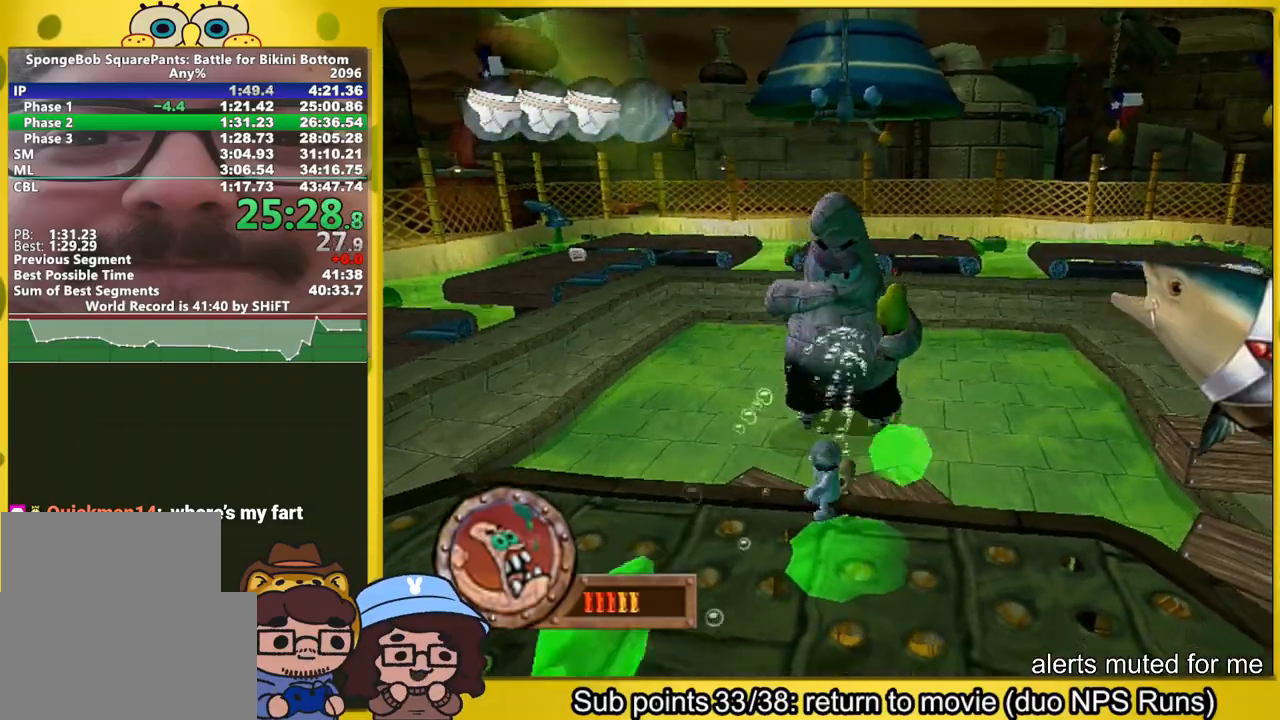
{"dt_ms": 500, "buttons": [], "left_stick": "left", "right_stick": "center", "button_events": []}
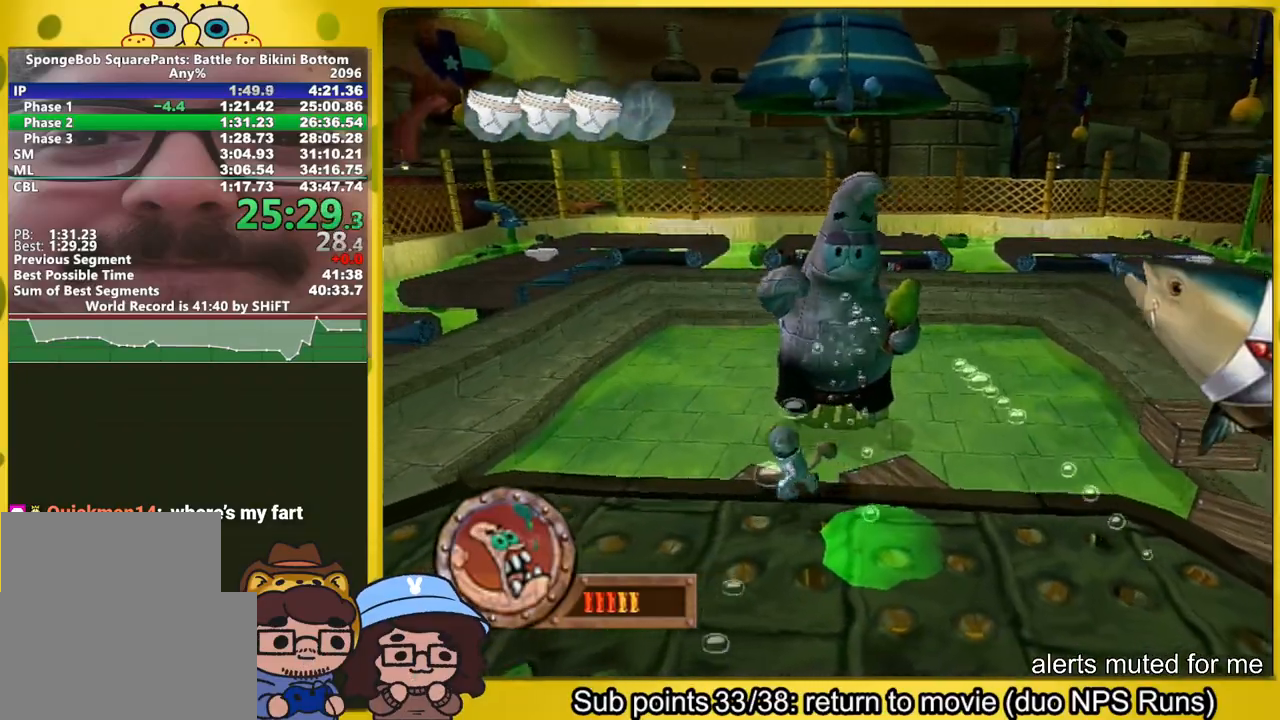
{"dt_ms": 500, "buttons": ["A"], "left_stick": "down", "right_stick": "center", "button_events": [[83, "A", "down"], [417, "B", "down"], [500, "B", "up"]]}
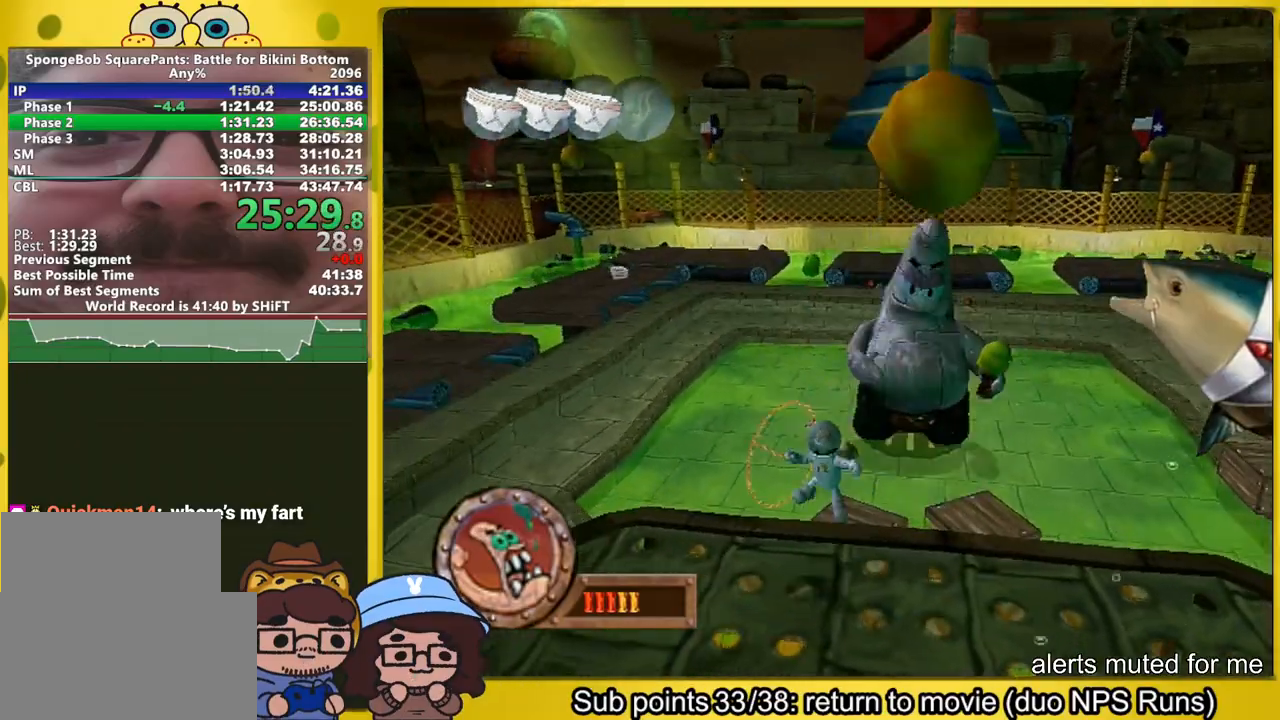
{"dt_ms": 500, "buttons": ["A"], "left_stick": "up-left", "right_stick": "center", "button_events": [[83, "B", "down"], [200, "A", "up"], [233, "B", "up"], [483, "A", "down"]]}
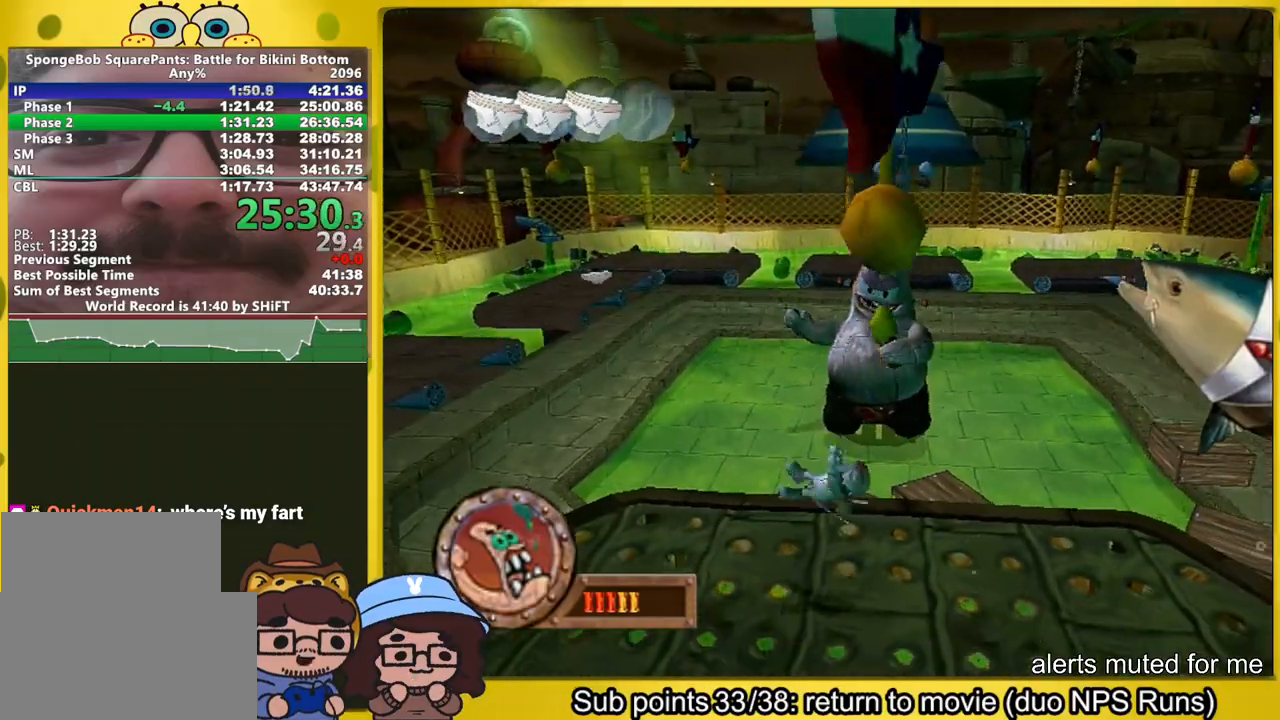
{"dt_ms": 500, "buttons": ["A", "B"], "left_stick": "up-left", "right_stick": "center", "button_events": [[150, "A", "up"], [217, "A", "down"], [500, "B", "down"]]}
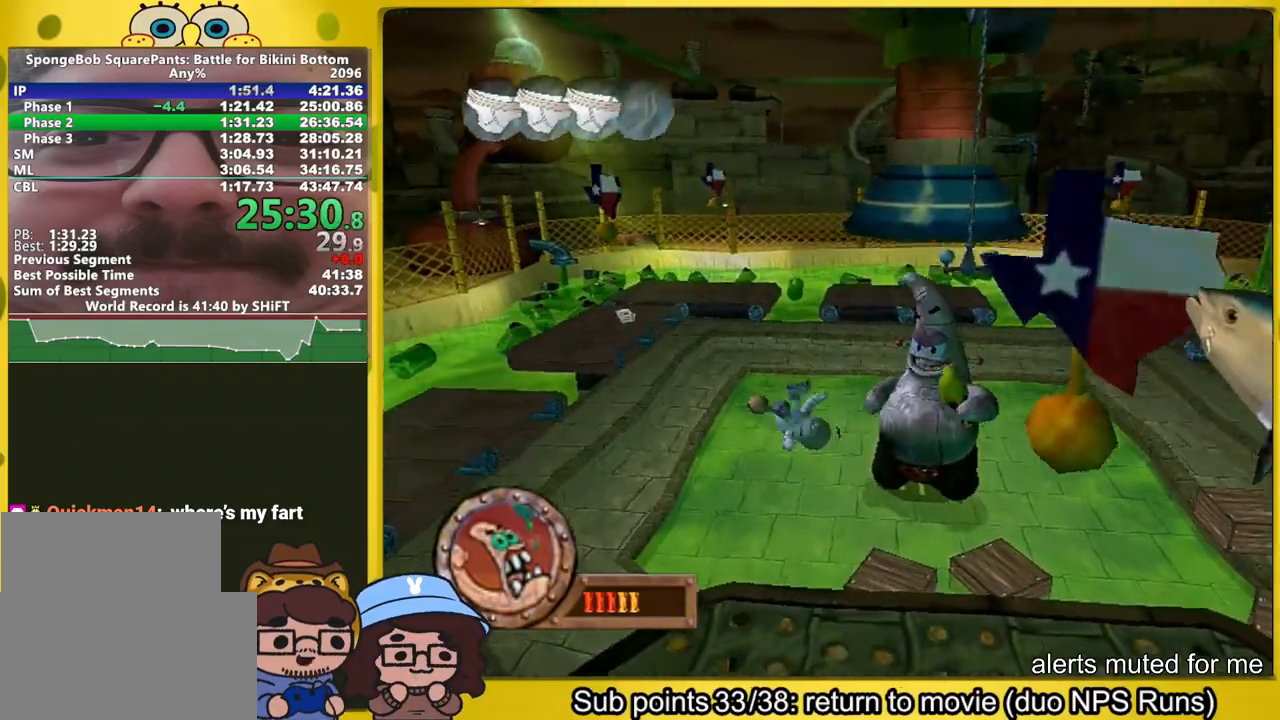
{"dt_ms": 500, "buttons": [], "left_stick": "up-left", "right_stick": "center", "button_events": [[100, "B", "up"], [167, "B", "down"], [217, "B", "up"], [283, "B", "down"], [367, "B", "up"], [400, "A", "up"]]}
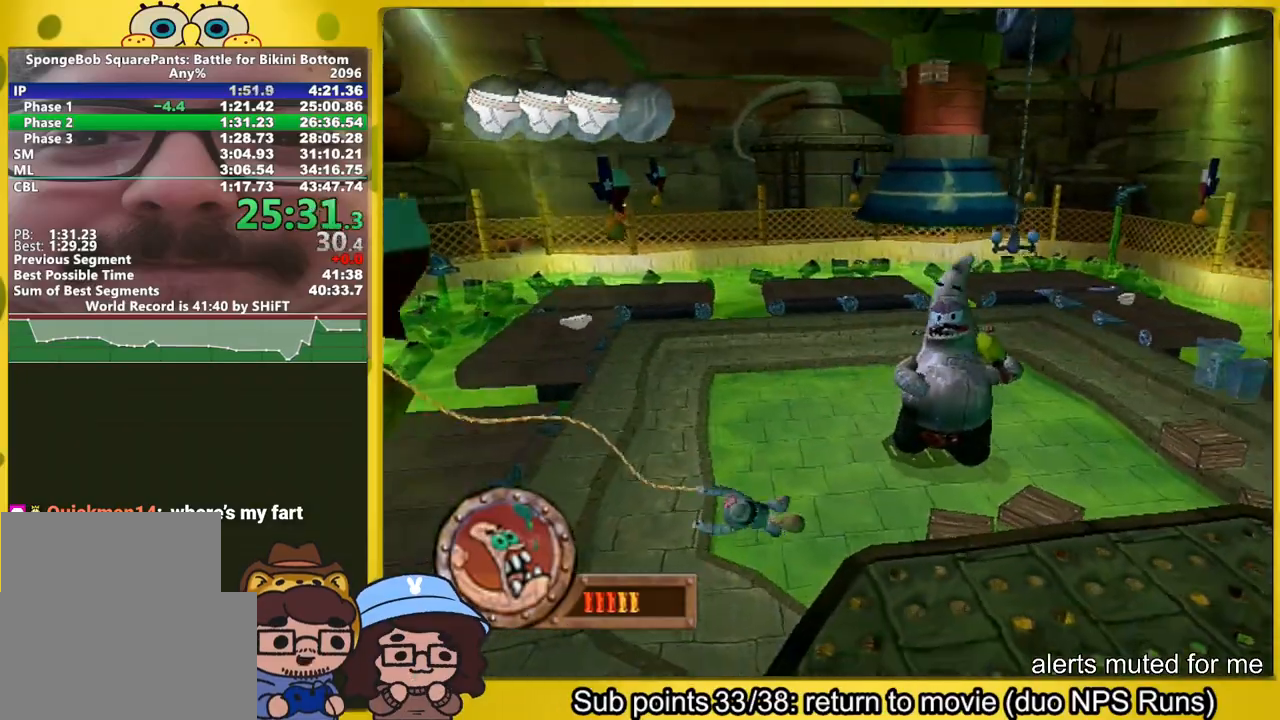
{"dt_ms": 500, "buttons": ["A"], "left_stick": "up-left", "right_stick": "center", "button_events": [[50, "A", "down"], [333, "A", "up"], [433, "A", "down"]]}
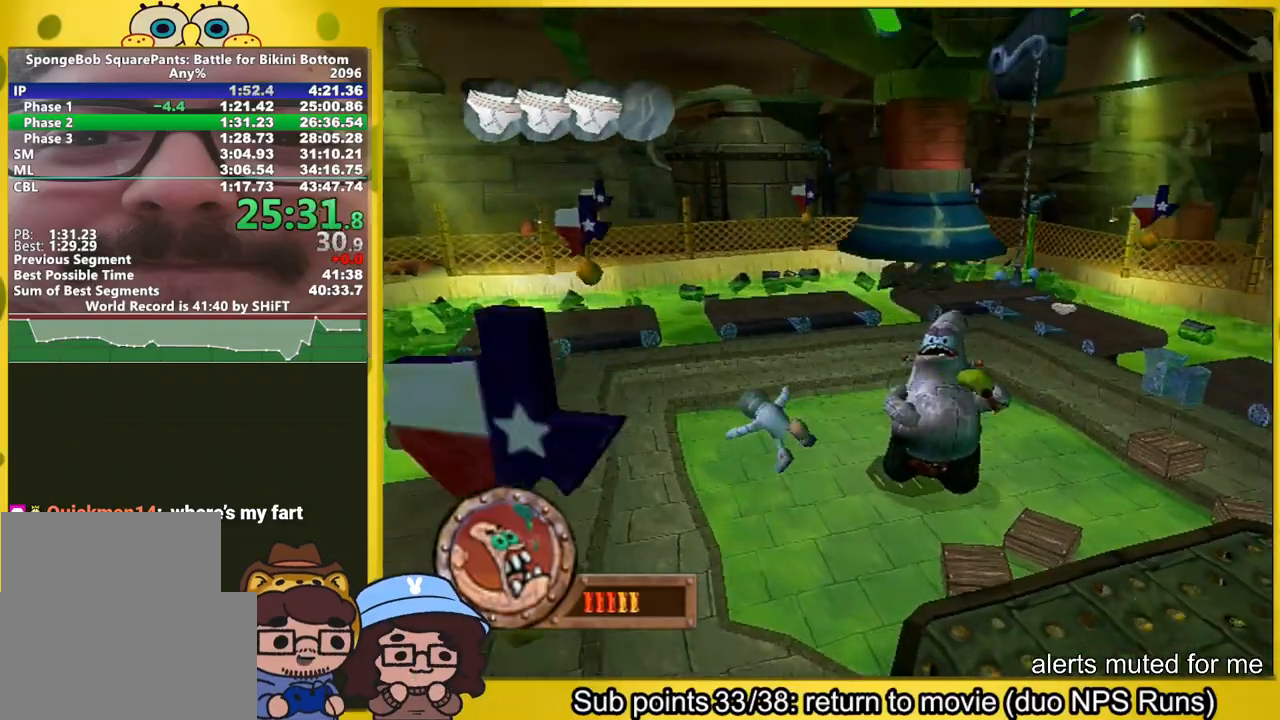
{"dt_ms": 500, "buttons": [], "left_stick": "up-left", "right_stick": "center", "button_events": [[233, "A", "up"]]}
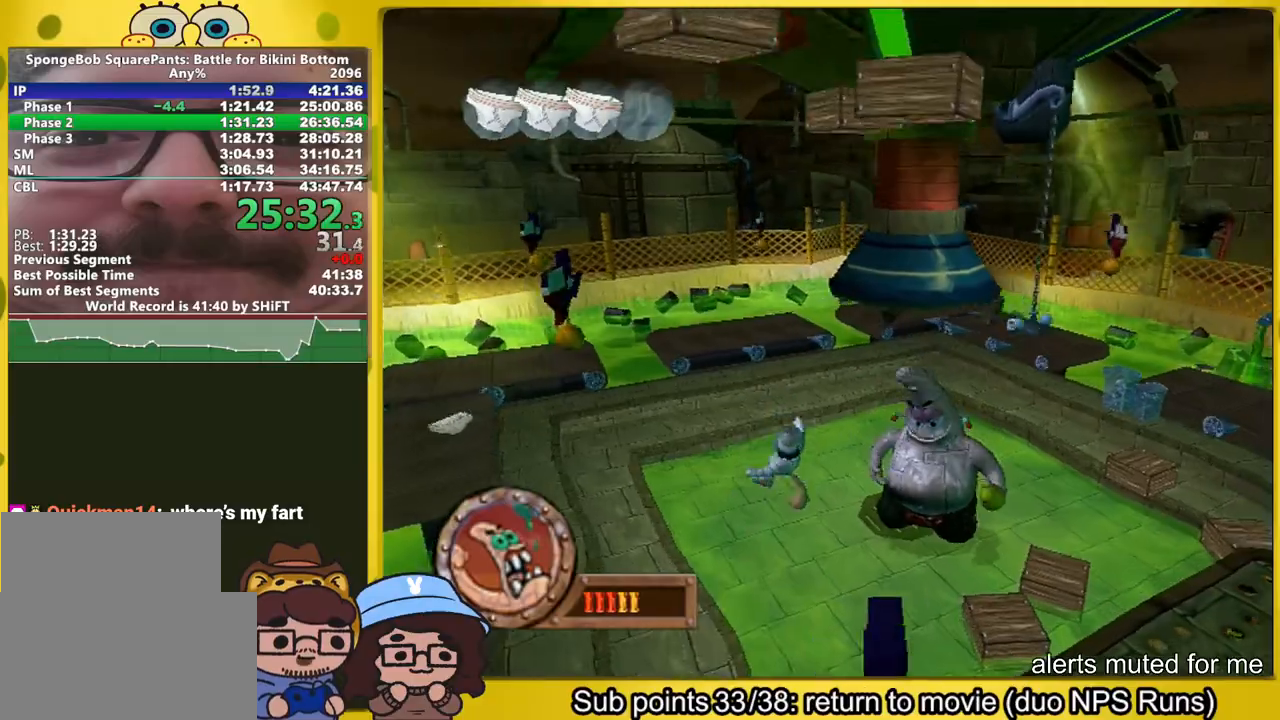
{"dt_ms": 500, "buttons": [], "left_stick": "up-left", "right_stick": "center", "button_events": [[217, "B", "down"], [283, "B", "up"]]}
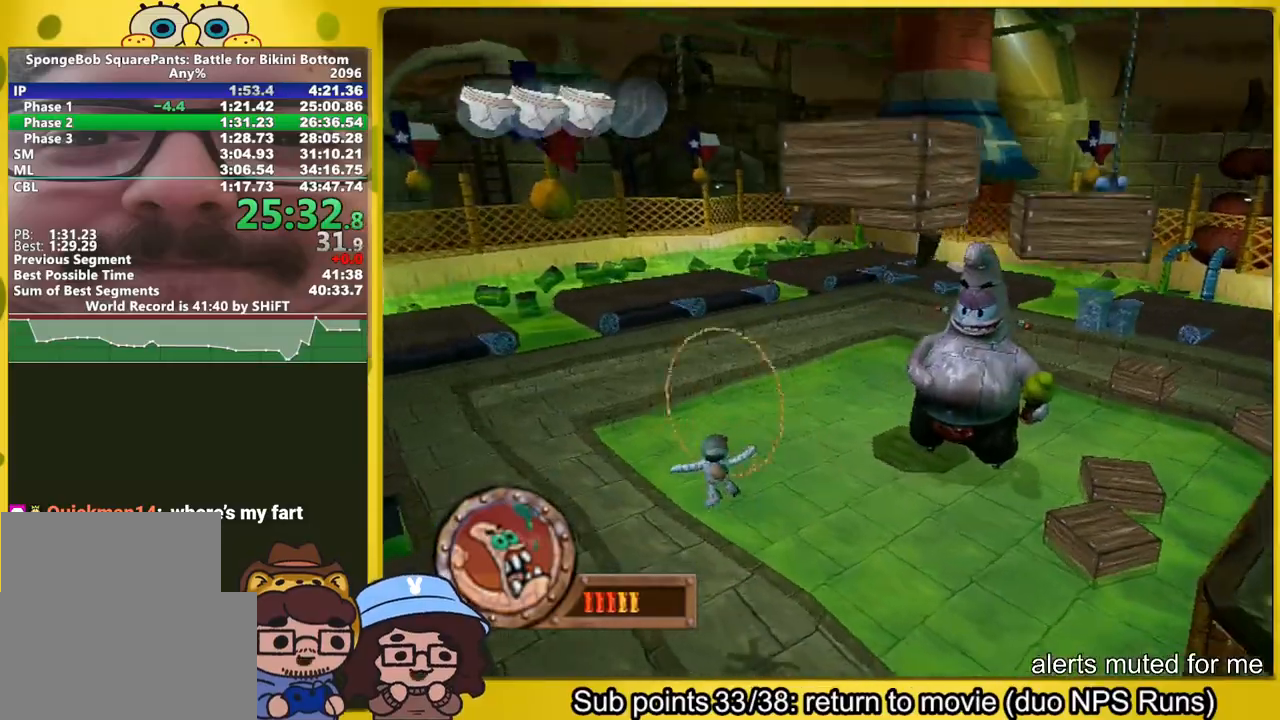
{"dt_ms": 500, "buttons": ["A"], "left_stick": "left", "right_stick": "center", "button_events": [[483, "A", "down"]]}
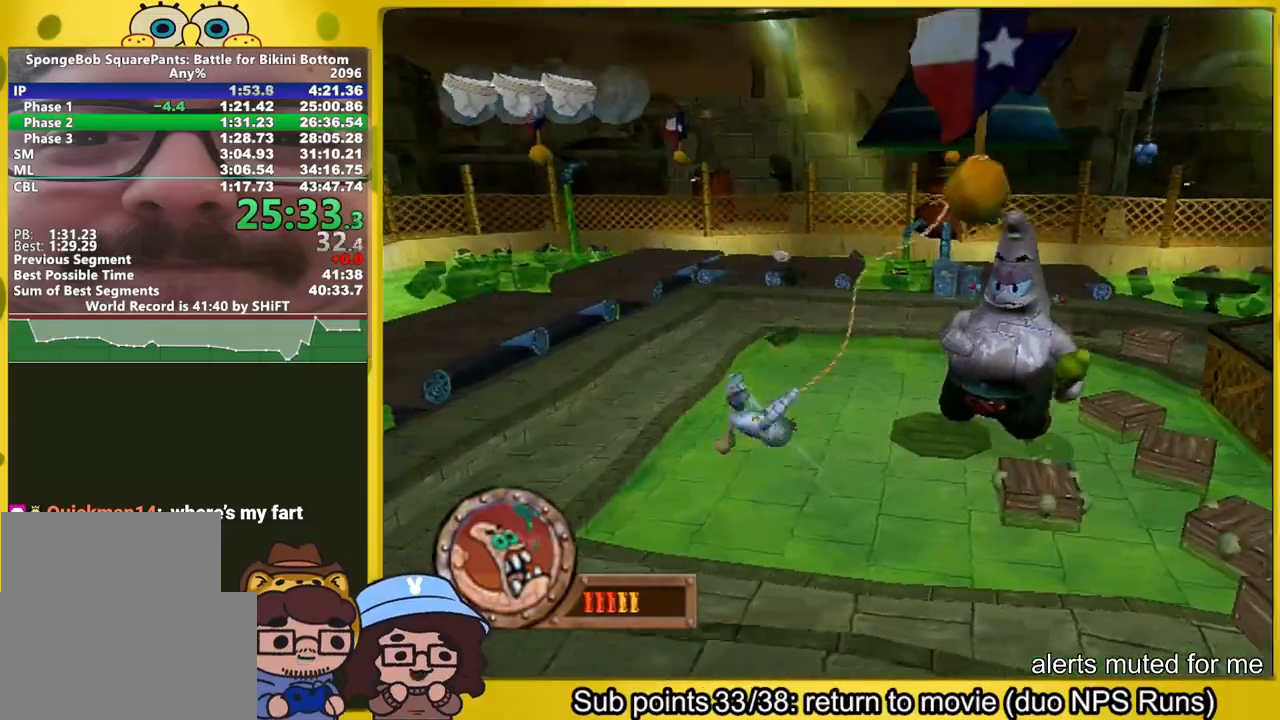
{"dt_ms": 500, "buttons": ["A", "B"], "left_stick": "left", "right_stick": "center", "button_events": [[200, "B", "down"], [267, "B", "up"], [367, "B", "down"], [417, "B", "up"], [483, "B", "down"]]}
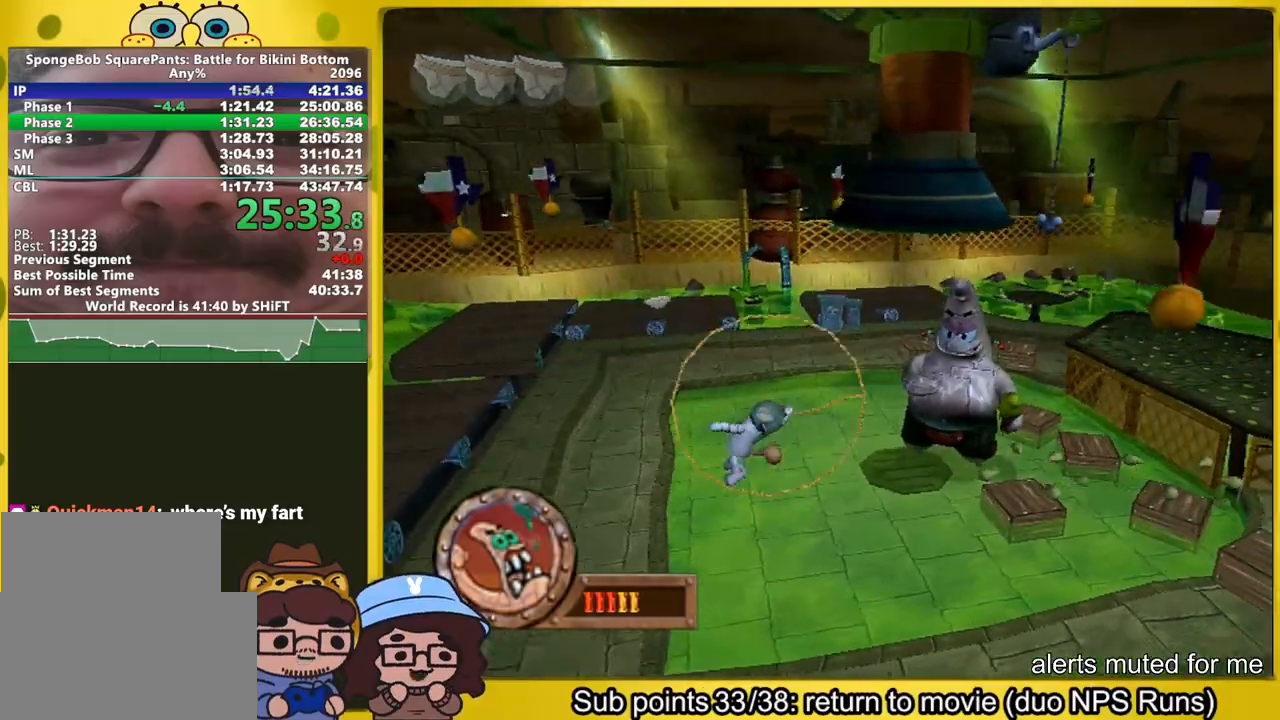
{"dt_ms": 500, "buttons": [], "left_stick": "up-left", "right_stick": "center", "button_events": [[67, "B", "up"], [217, "A", "up"], [417, "A", "down"], [500, "A", "up"]]}
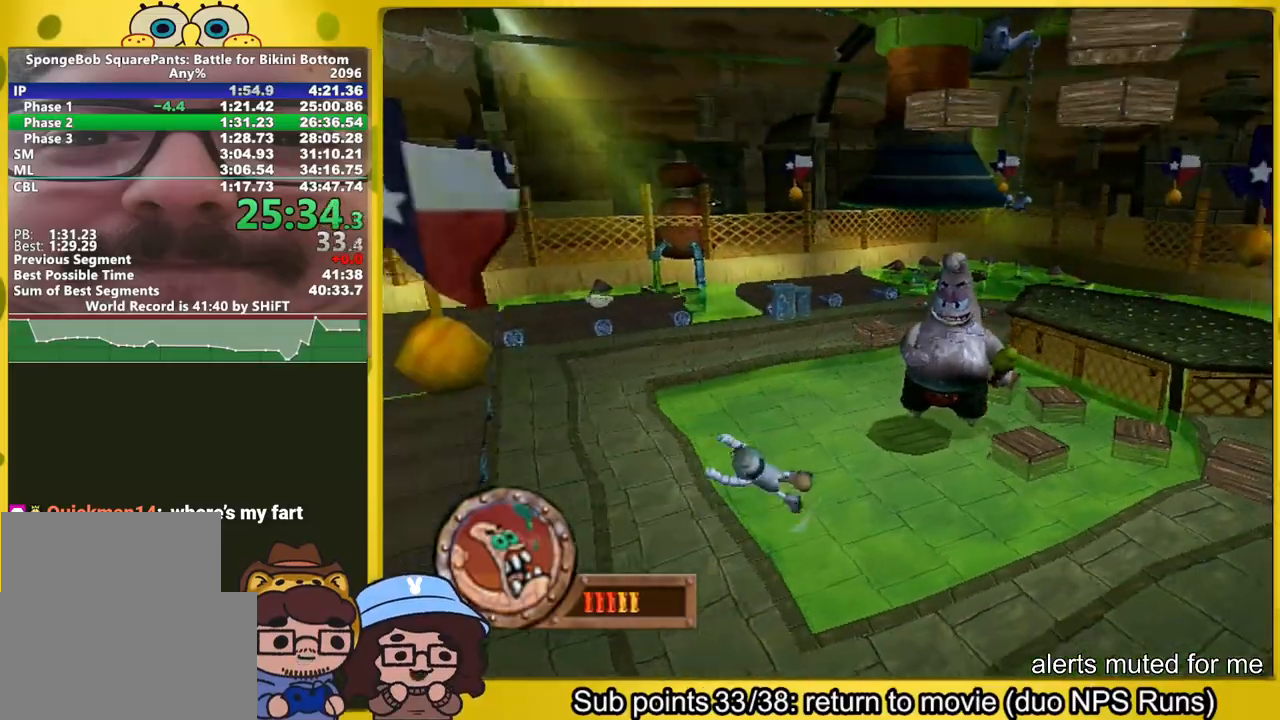
{"dt_ms": 500, "buttons": [], "left_stick": "up-left", "right_stick": "center", "button_events": [[133, "A", "down"], [350, "A", "up"]]}
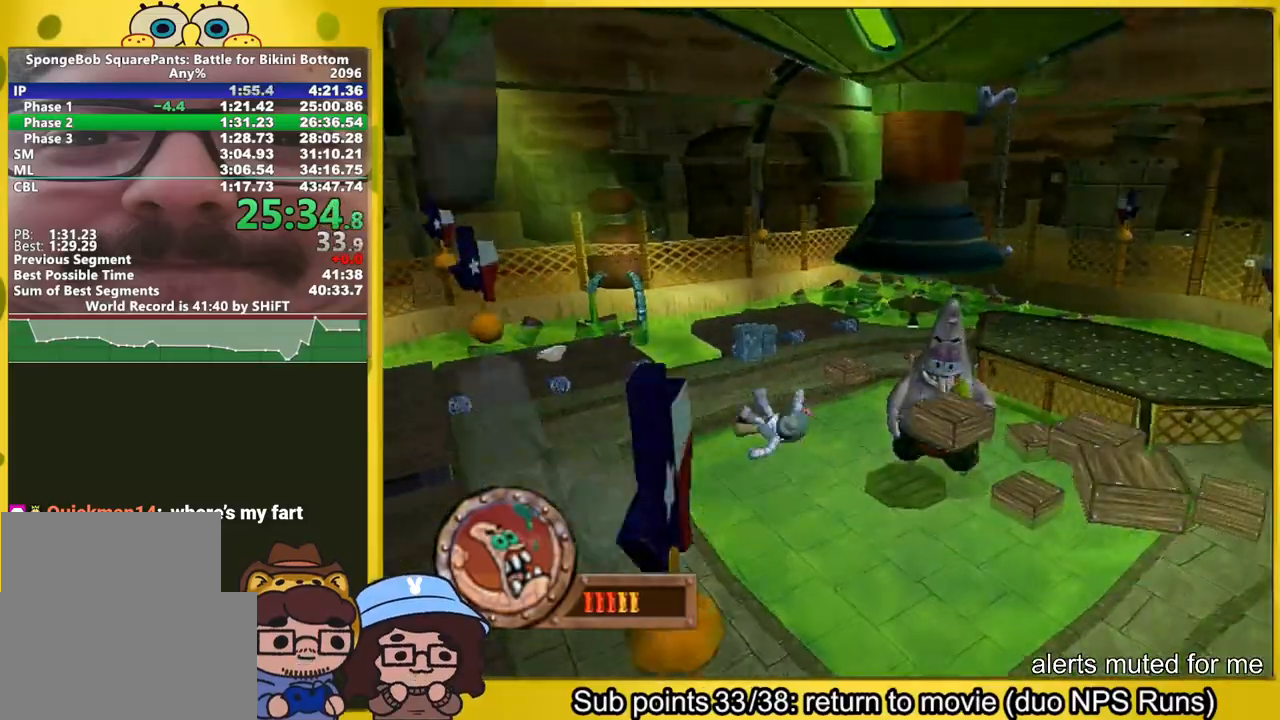
{"dt_ms": 500, "buttons": [], "left_stick": "up-left", "right_stick": "center", "button_events": [[367, "B", "down"], [400, "B", "up"]]}
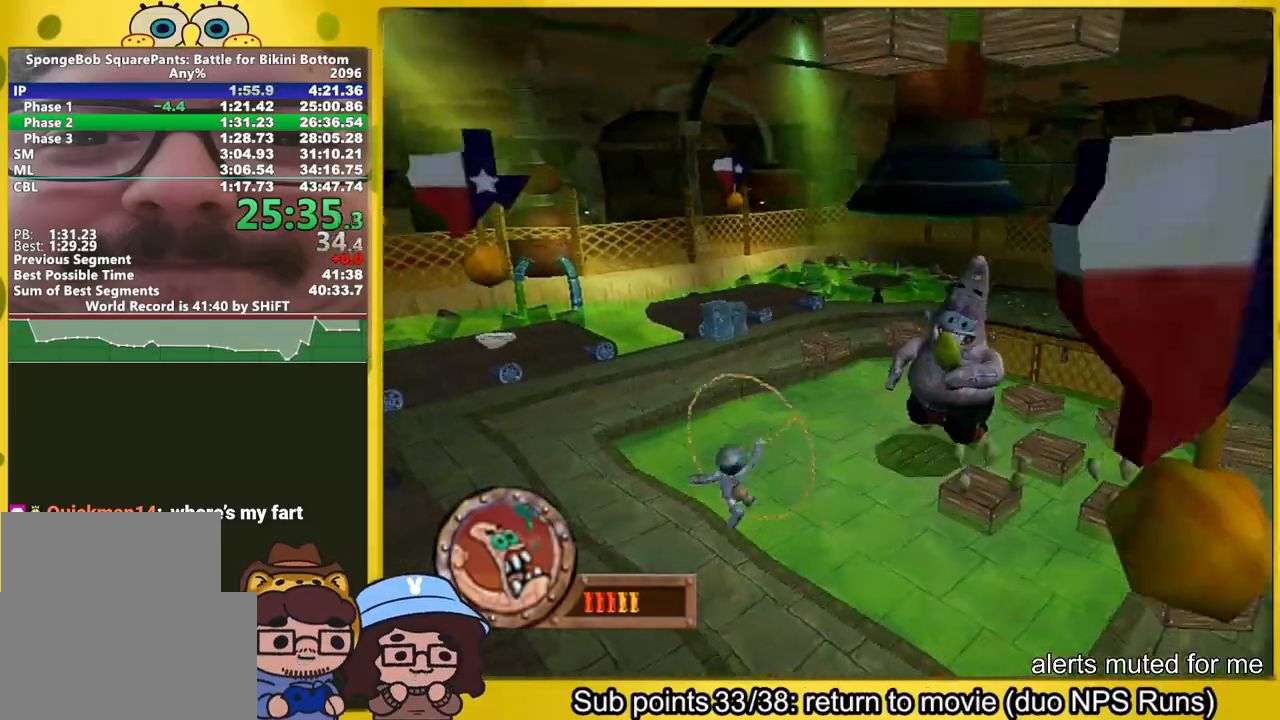
{"dt_ms": 500, "buttons": [], "left_stick": "up-left", "right_stick": "center", "button_events": []}
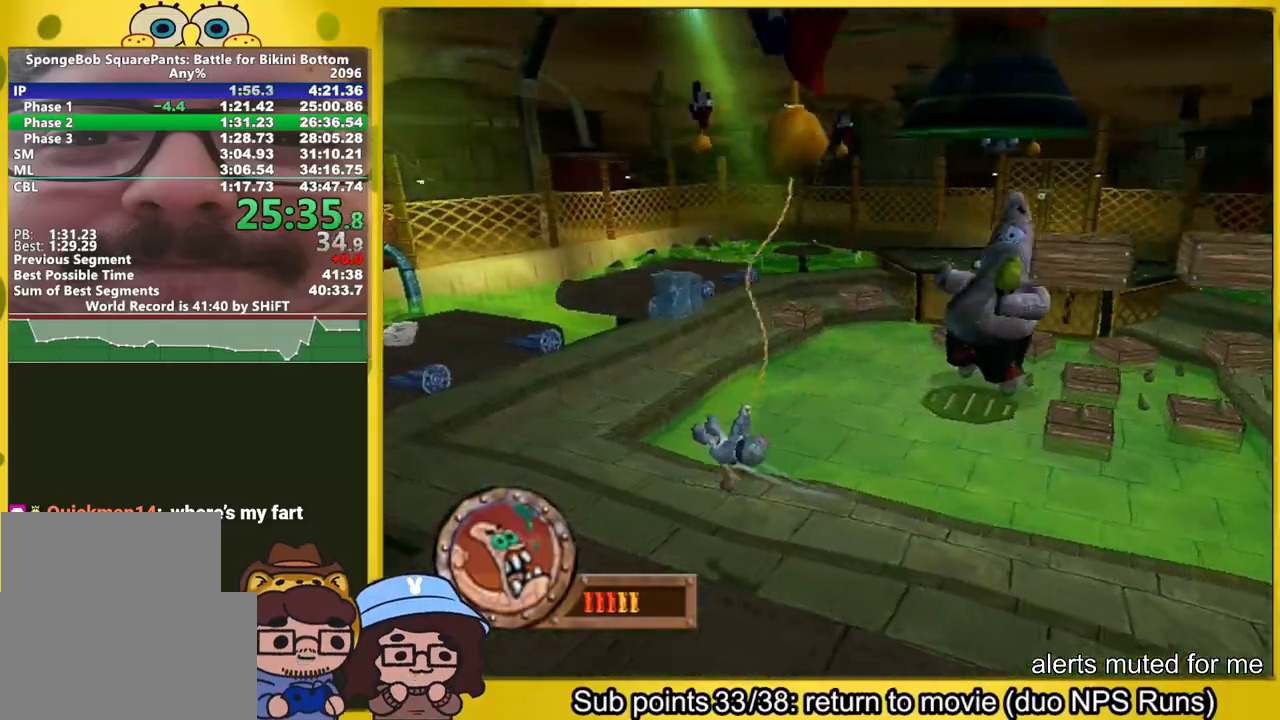
{"dt_ms": 500, "buttons": ["A"], "left_stick": "up-left", "right_stick": "center", "button_events": [[200, "A", "down"], [417, "B", "down"], [500, "B", "up"]]}
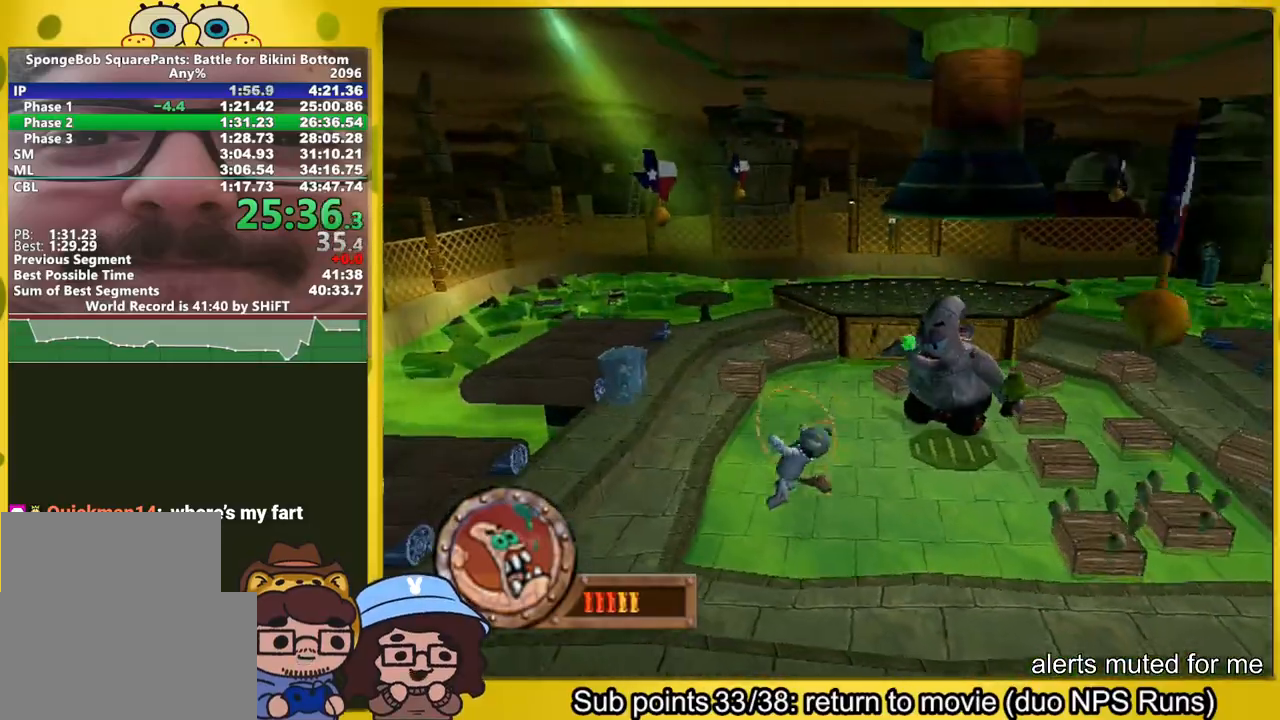
{"dt_ms": 500, "buttons": ["A"], "left_stick": "up-left", "right_stick": "center", "button_events": [[83, "B", "down"], [167, "B", "up"], [217, "A", "up"], [483, "A", "down"]]}
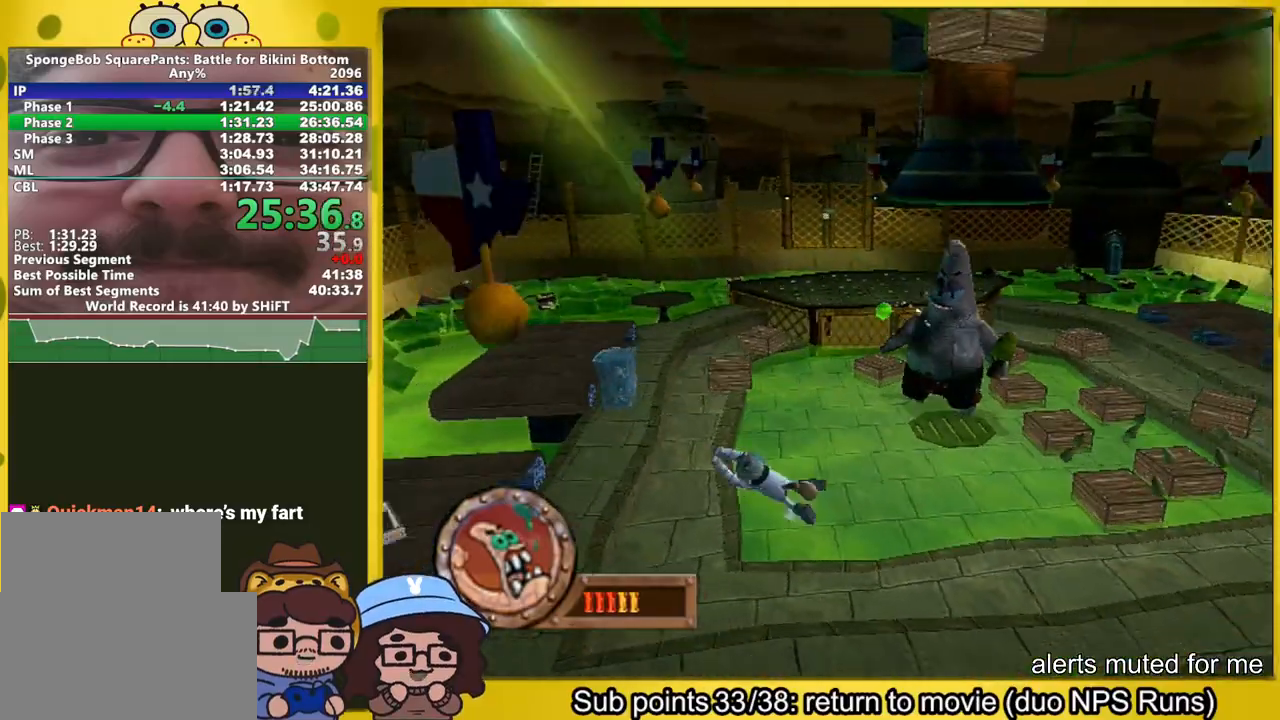
{"dt_ms": 500, "buttons": ["A"], "left_stick": "up-left", "right_stick": "center", "button_events": []}
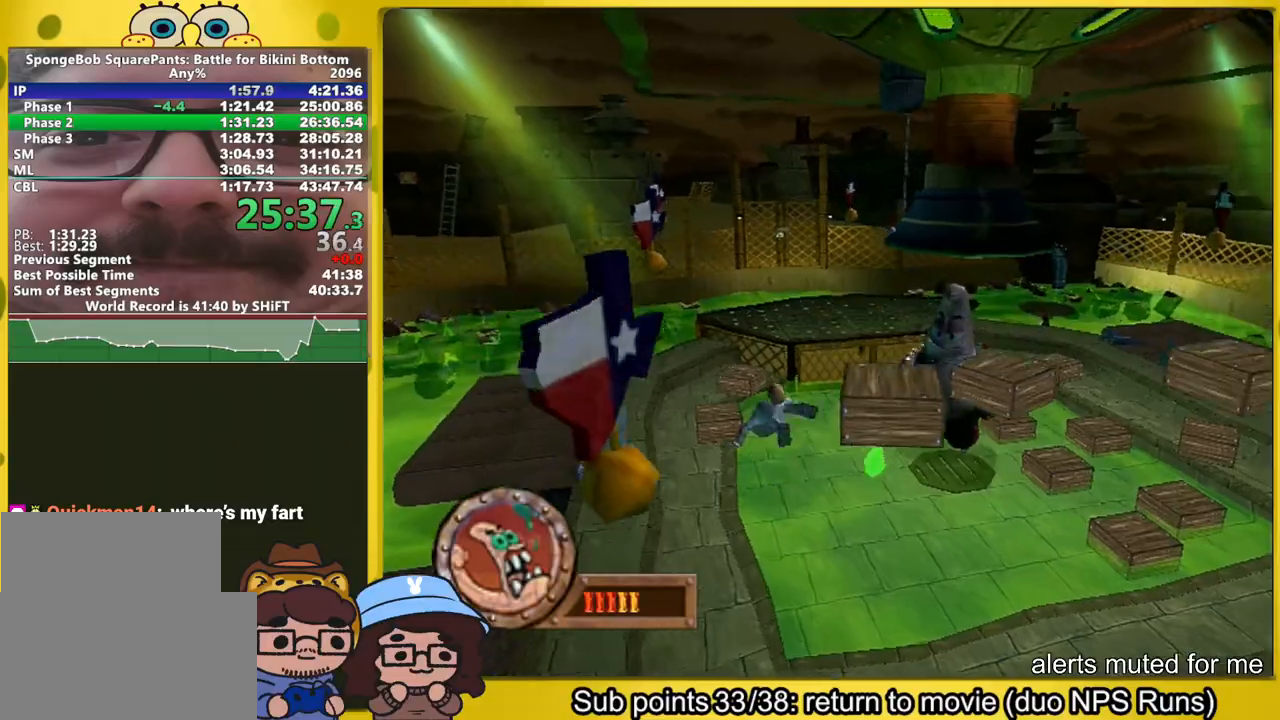
{"dt_ms": 500, "buttons": [], "left_stick": "up-left", "right_stick": "center", "button_events": [[167, "A", "up"], [350, "A", "down"], [450, "A", "up"]]}
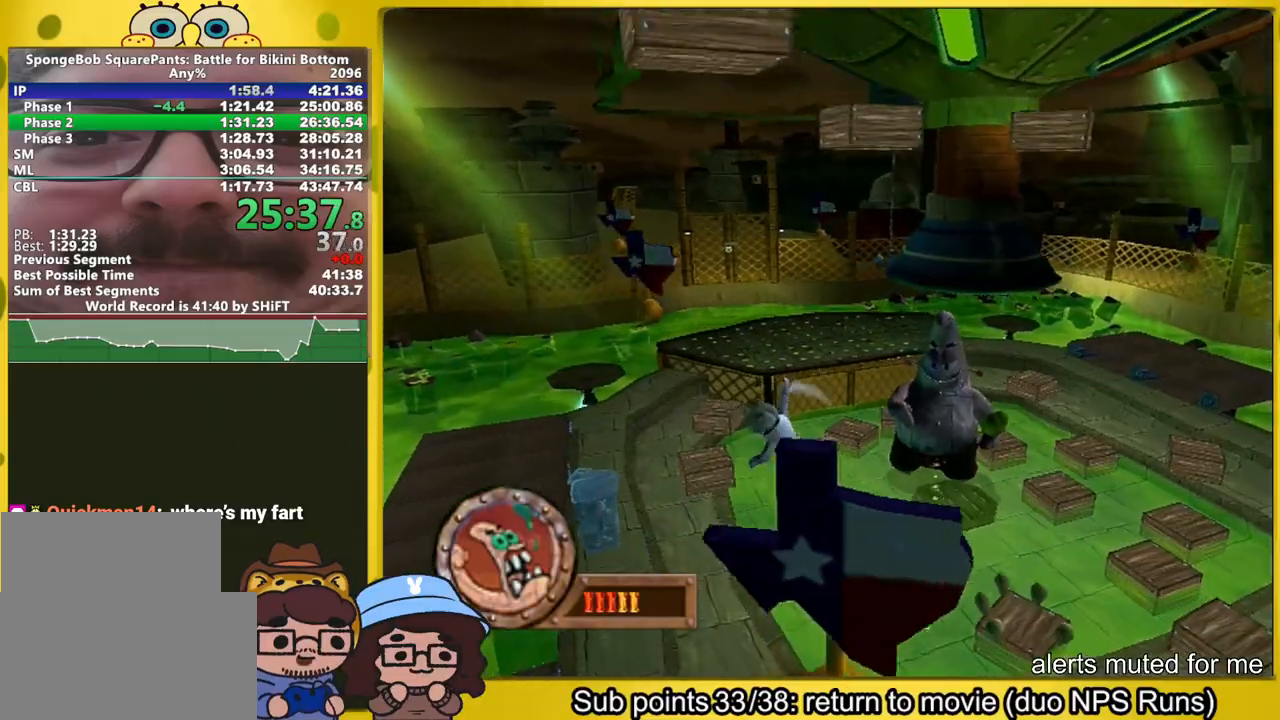
{"dt_ms": 500, "buttons": [], "left_stick": "up-left", "right_stick": "center", "button_events": [[400, "B", "down"], [433, "B", "up"]]}
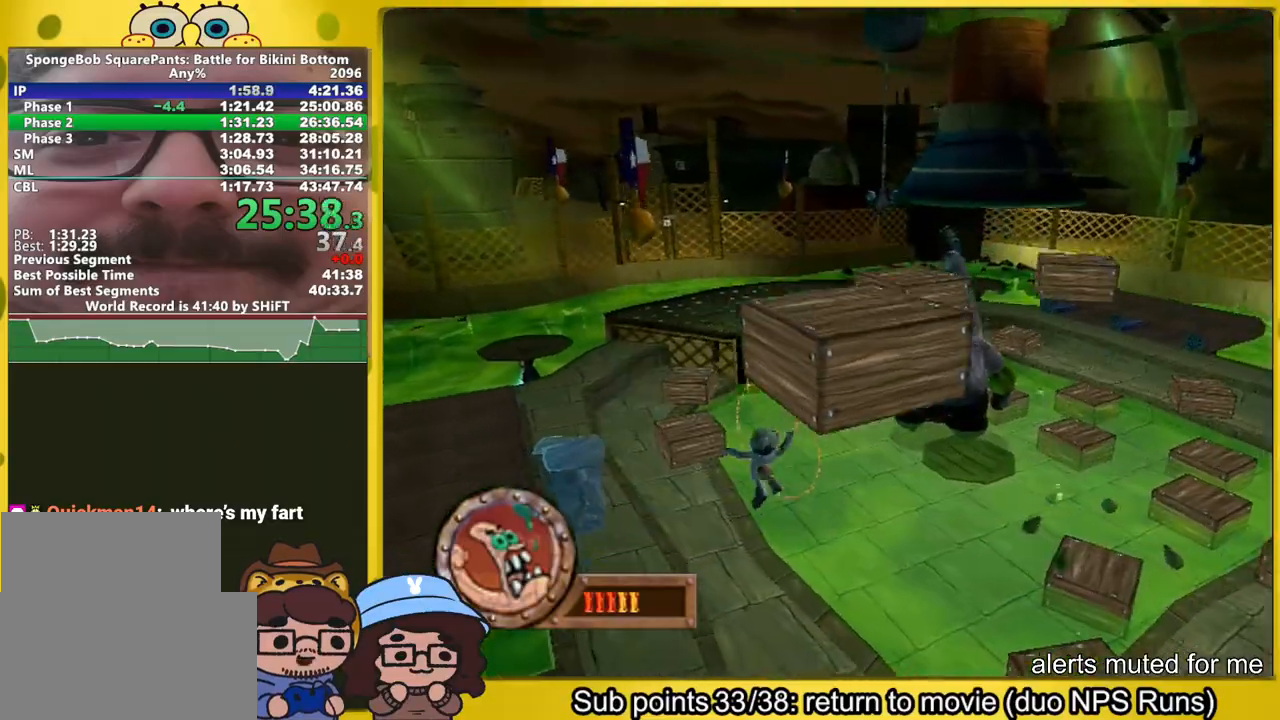
{"dt_ms": 500, "buttons": [], "left_stick": "up-left", "right_stick": "center", "button_events": []}
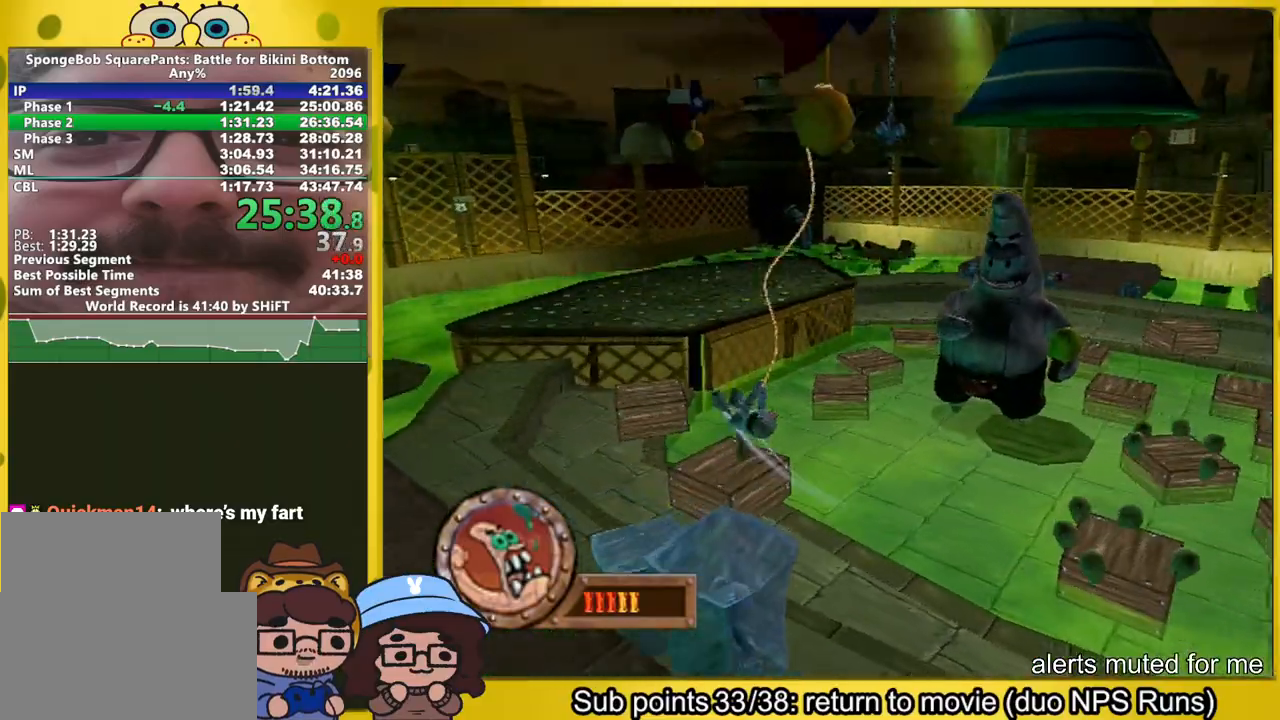
{"dt_ms": 500, "buttons": ["A"], "left_stick": "up-left", "right_stick": "center", "button_events": [[433, "A", "down"]]}
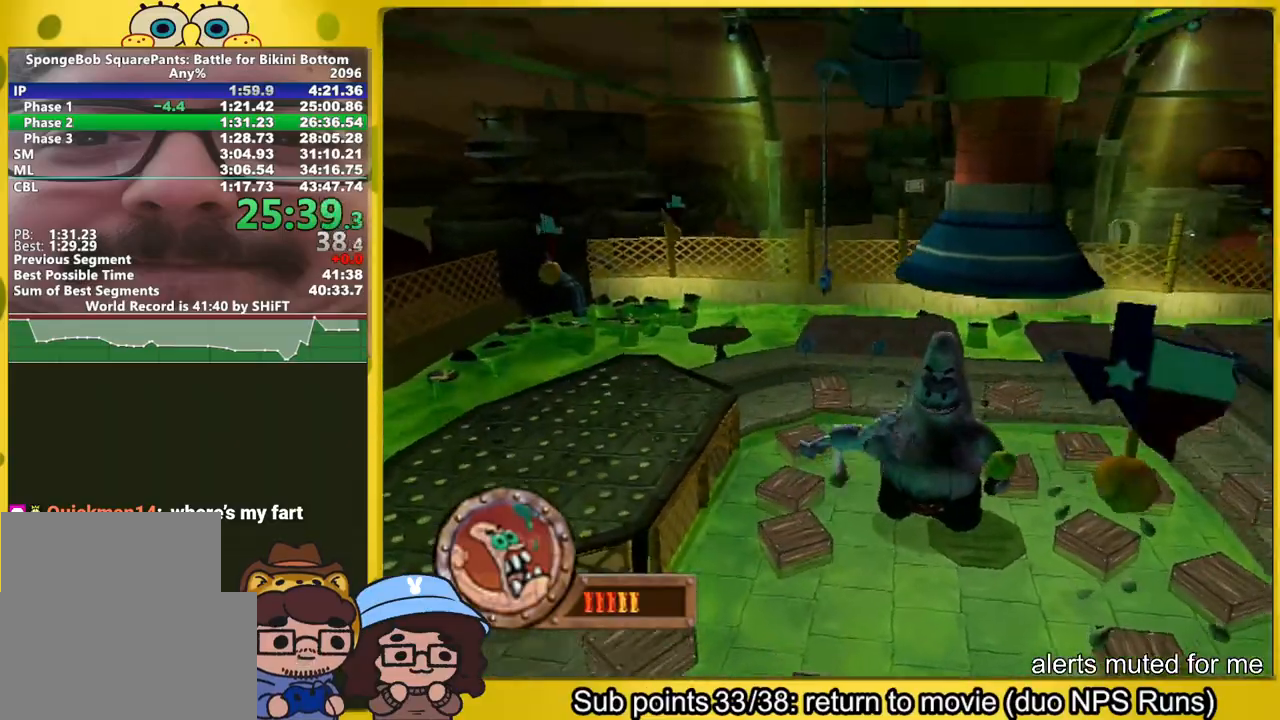
{"dt_ms": 500, "buttons": ["A"], "left_stick": "up-left", "right_stick": "center", "button_events": [[150, "A", "up"], [400, "A", "down"]]}
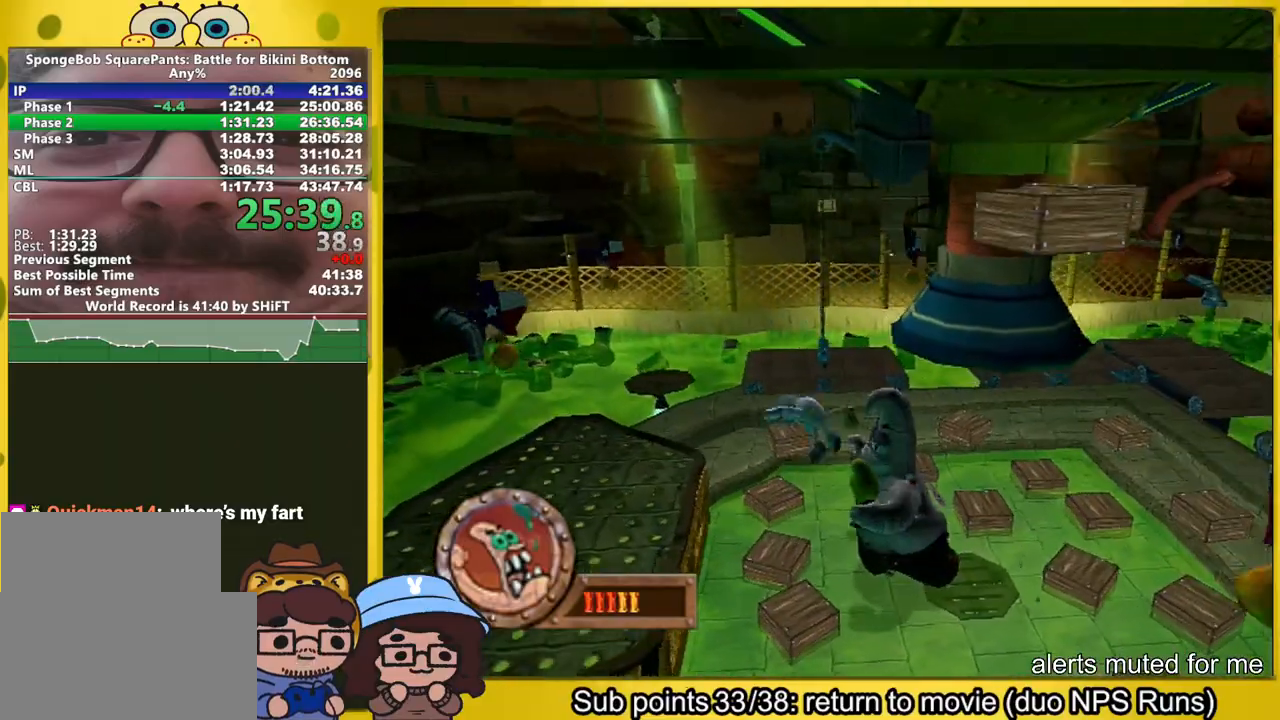
{"dt_ms": 500, "buttons": ["A"], "left_stick": "left", "right_stick": "center", "button_events": [[167, "A", "up"], [333, "A", "down"]]}
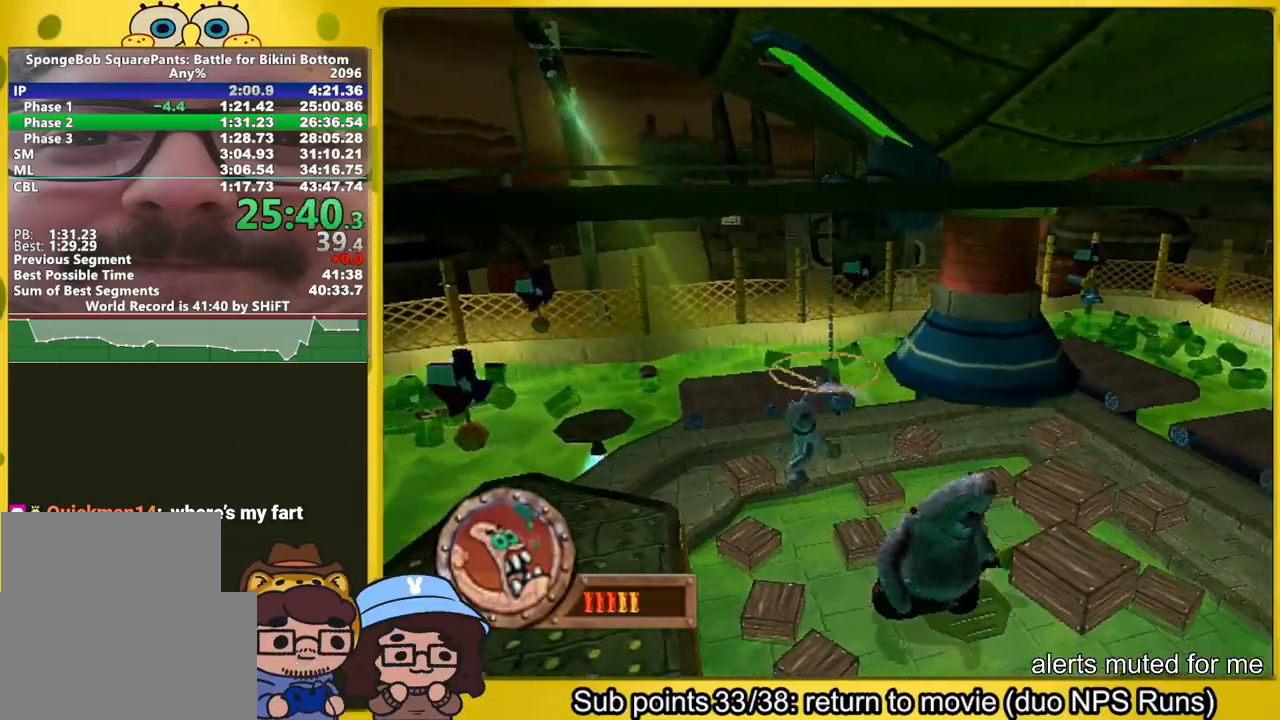
{"dt_ms": 500, "buttons": ["A"], "left_stick": "left", "right_stick": "center", "button_events": []}
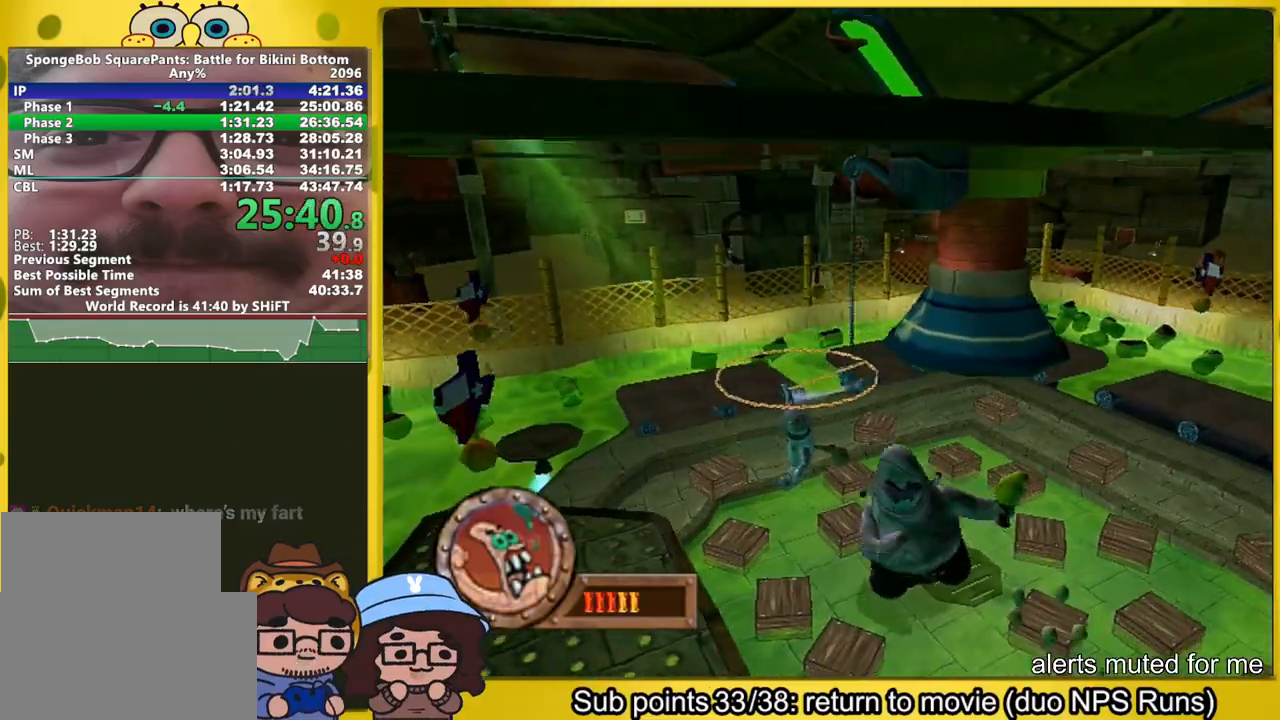
{"dt_ms": 500, "buttons": ["A"], "left_stick": "left", "right_stick": "center", "button_events": [[383, "B", "down"], [467, "B", "up"]]}
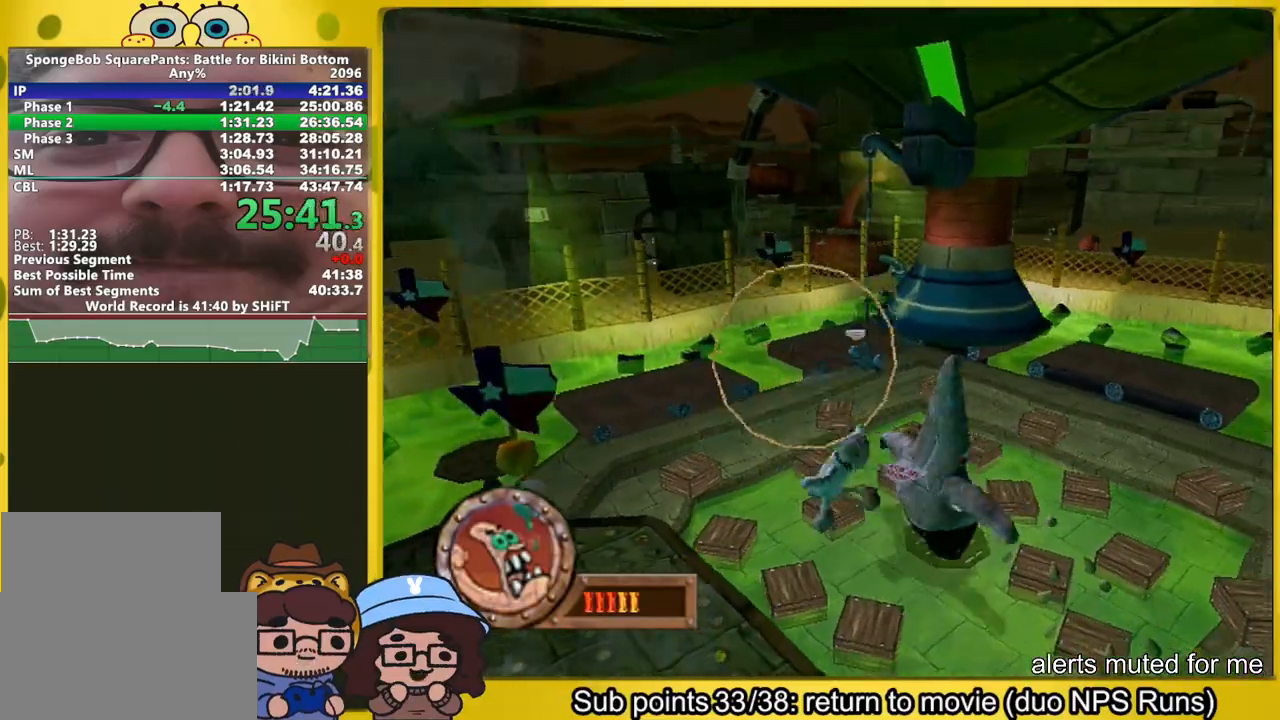
{"dt_ms": 500, "buttons": [], "left_stick": "up-left", "right_stick": "center", "button_events": [[50, "B", "down"], [183, "A", "up"], [183, "B", "up"], [433, "A", "down"], [500, "A", "up"]]}